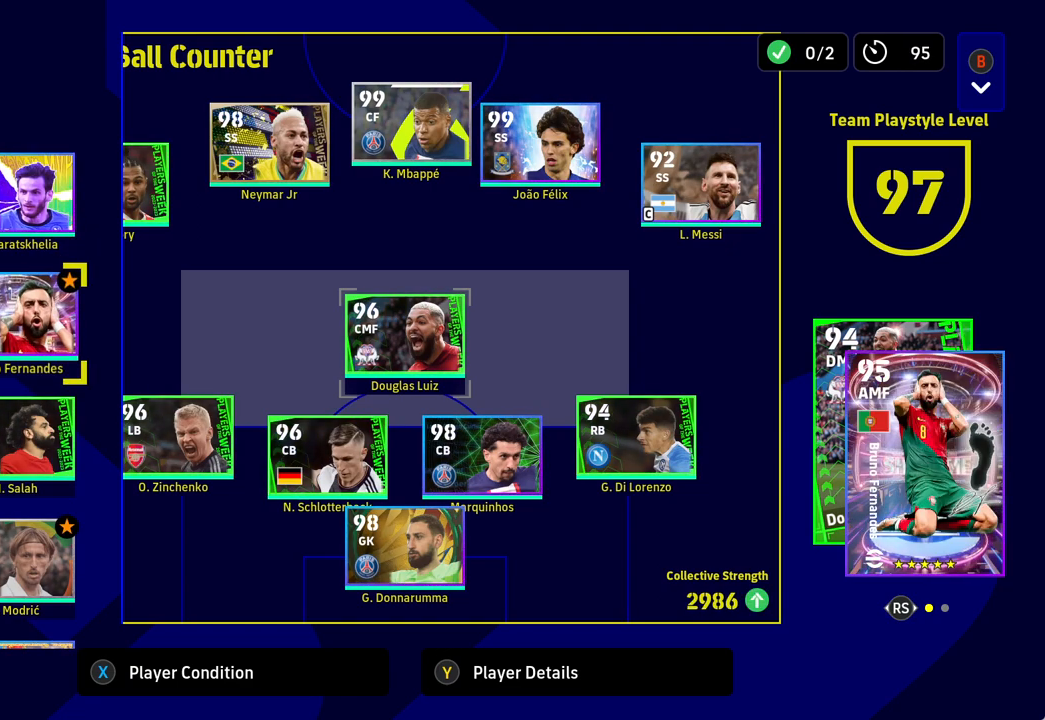
Gameplay with a controller (Xbox layout); each line is a JSON object with the inputs held at the frame after it. "events" lists button and stick changes between this image and that frame as [ms after this image, input, new state], when the widget could be followed in between. Not read: right_stick.
{"buttons": [], "left_stick": "center", "events": [[333, "Y", "down"], [483, "Y", "up"]]}
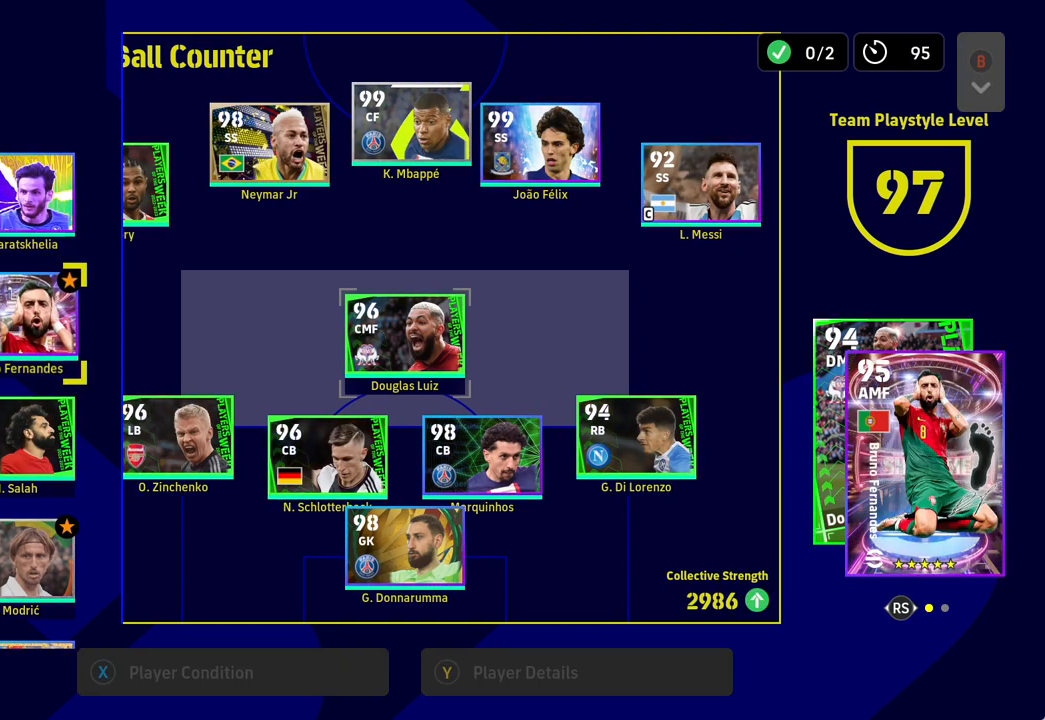
{"buttons": [], "left_stick": "center", "events": []}
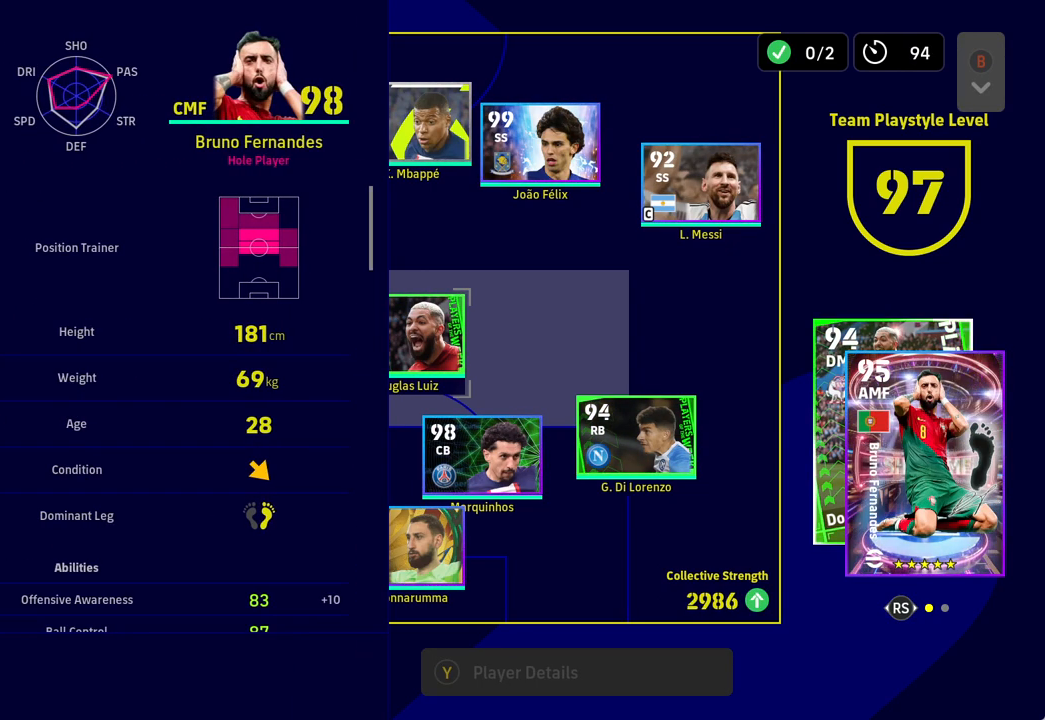
{"buttons": [], "left_stick": "center", "events": [[283, "DPAD_DOWN", "down"], [467, "DPAD_DOWN", "up"]]}
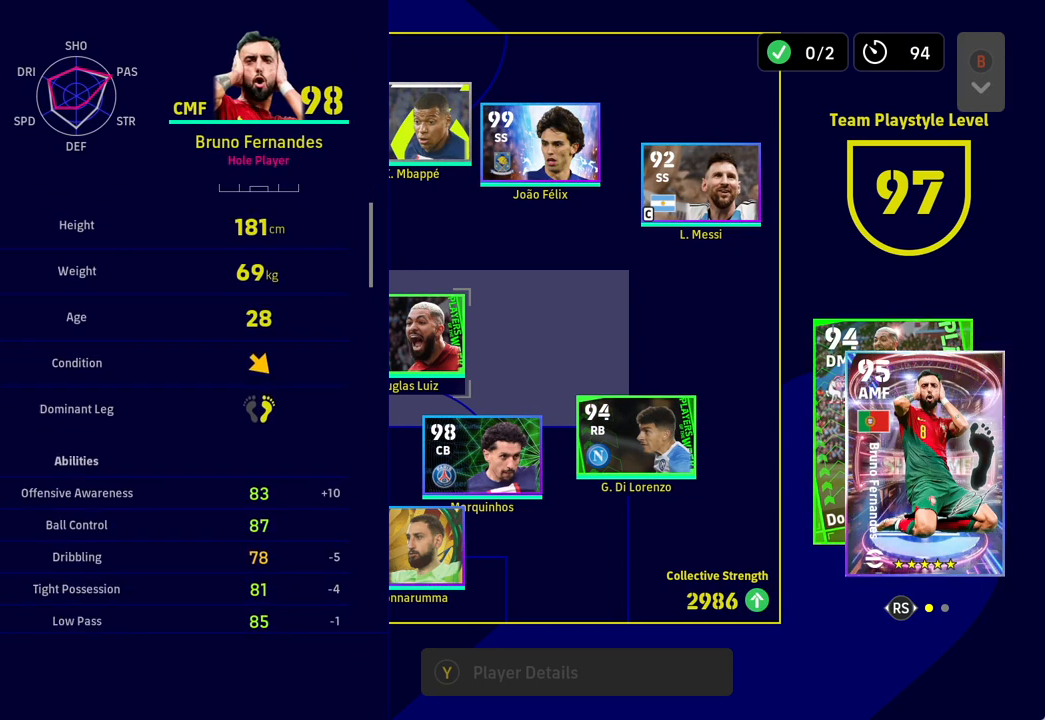
{"buttons": [], "left_stick": "center", "events": []}
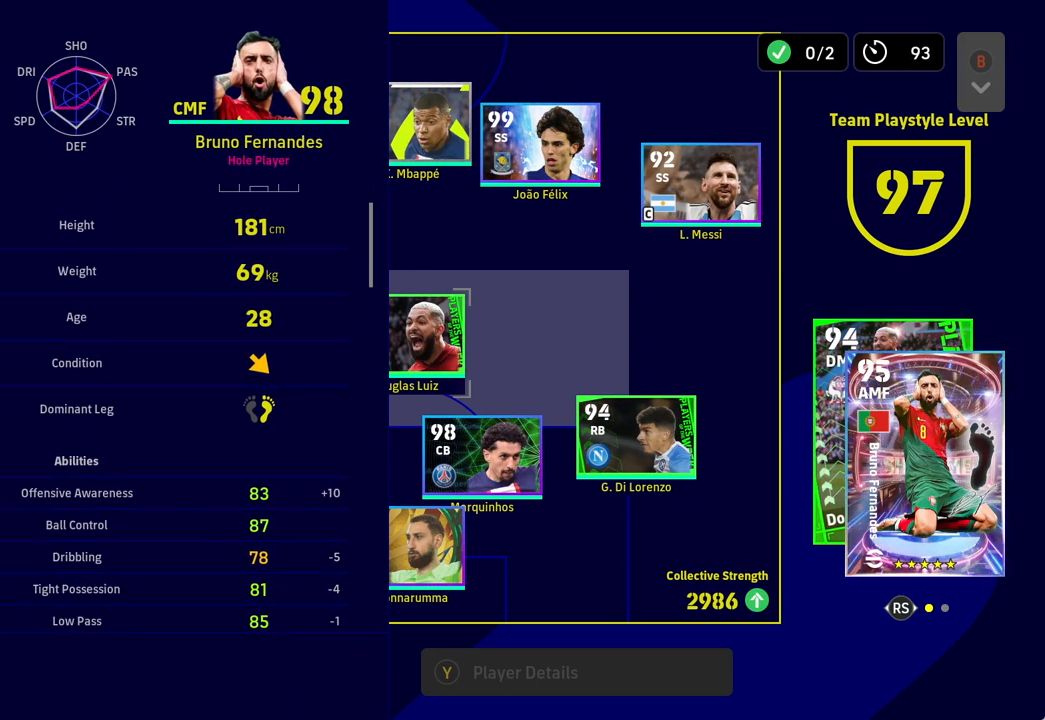
{"buttons": [], "left_stick": "center", "events": []}
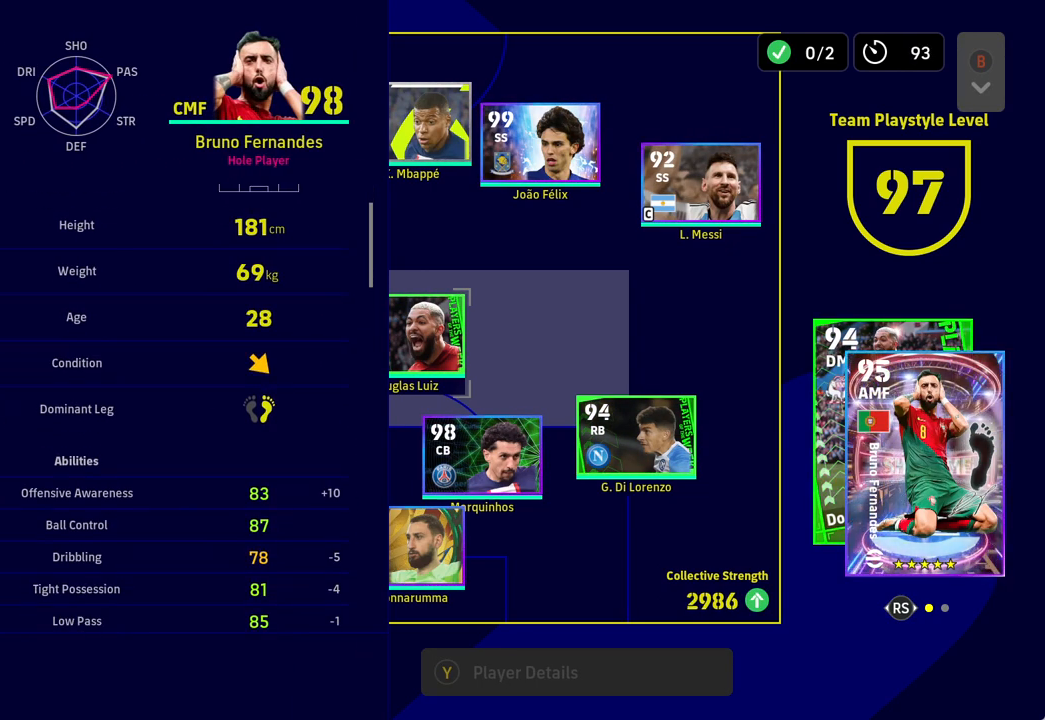
{"buttons": [], "left_stick": "center", "events": []}
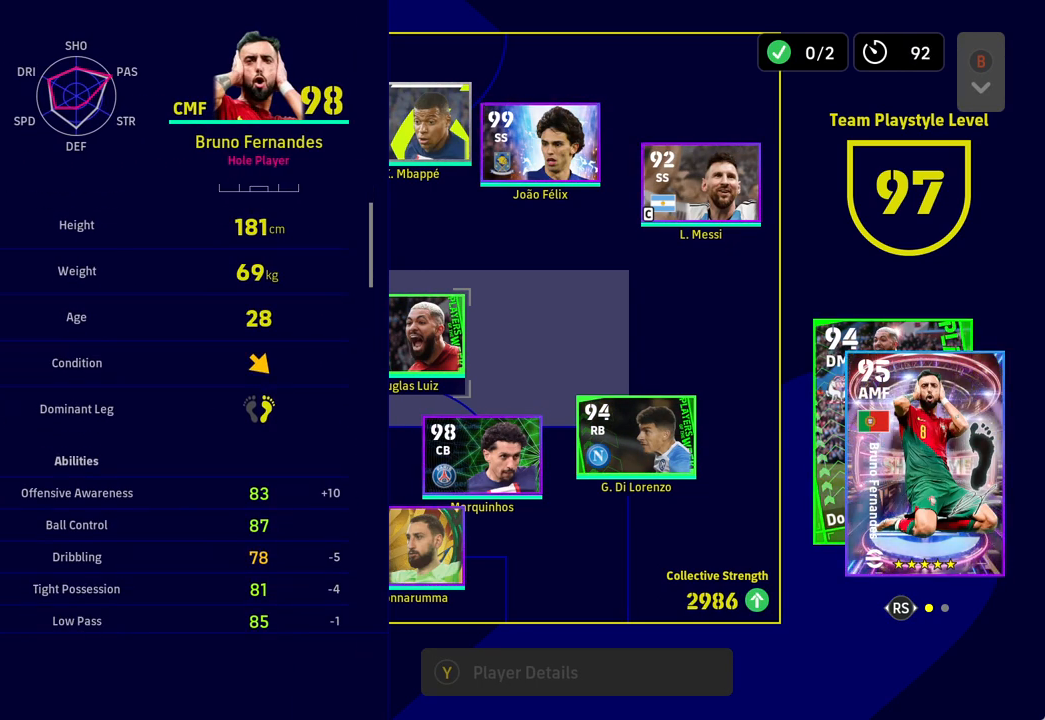
{"buttons": ["DPAD_DOWN"], "left_stick": "center", "events": [[433, "DPAD_DOWN", "down"]]}
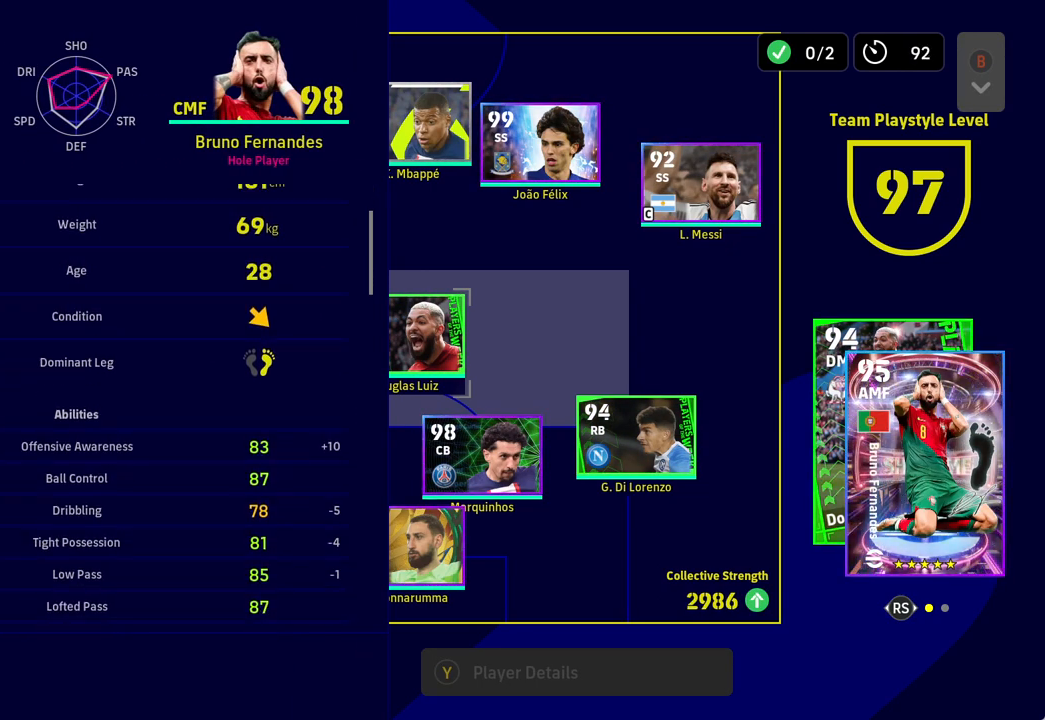
{"buttons": [], "left_stick": "center", "events": [[67, "DPAD_DOWN", "up"]]}
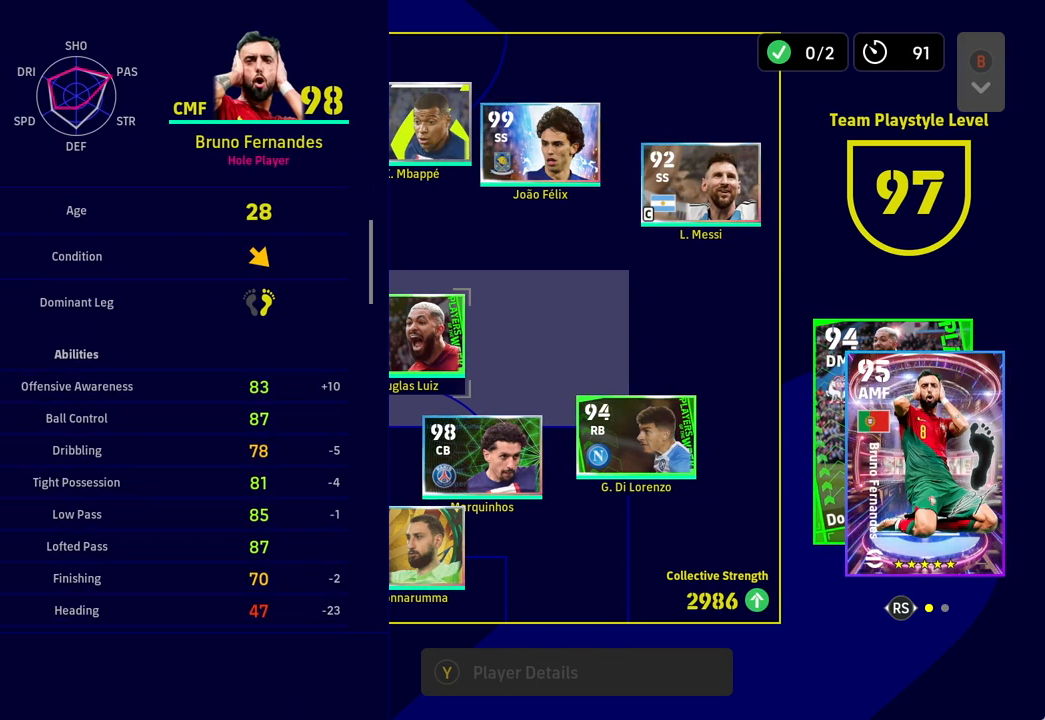
{"buttons": [], "left_stick": "center", "events": []}
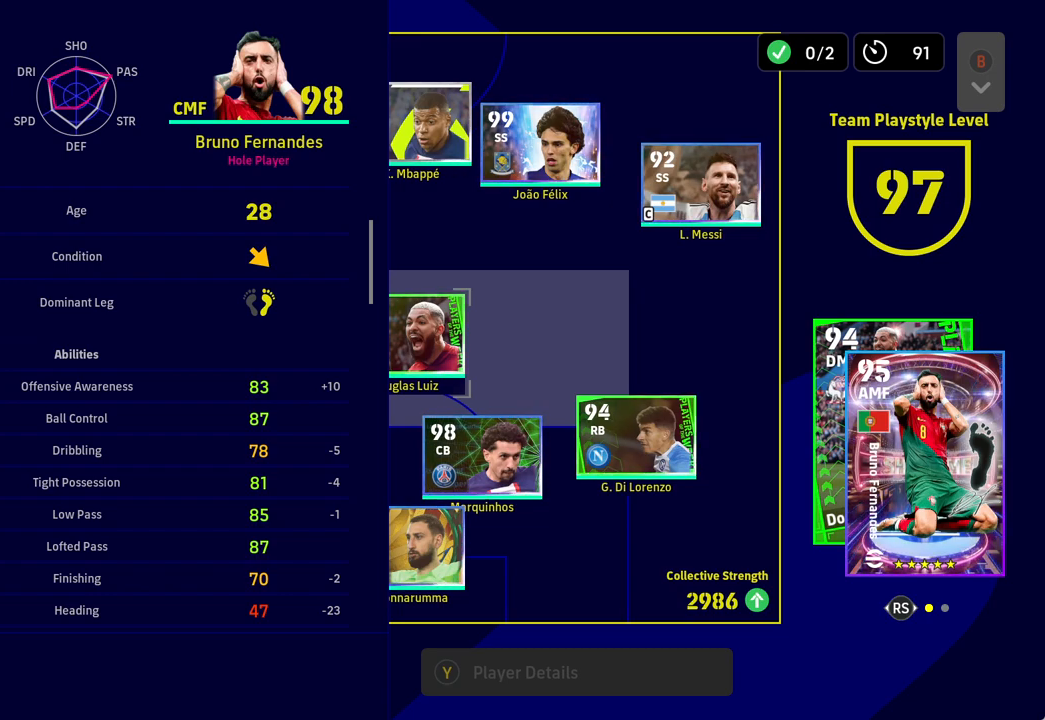
{"buttons": [], "left_stick": "center", "events": []}
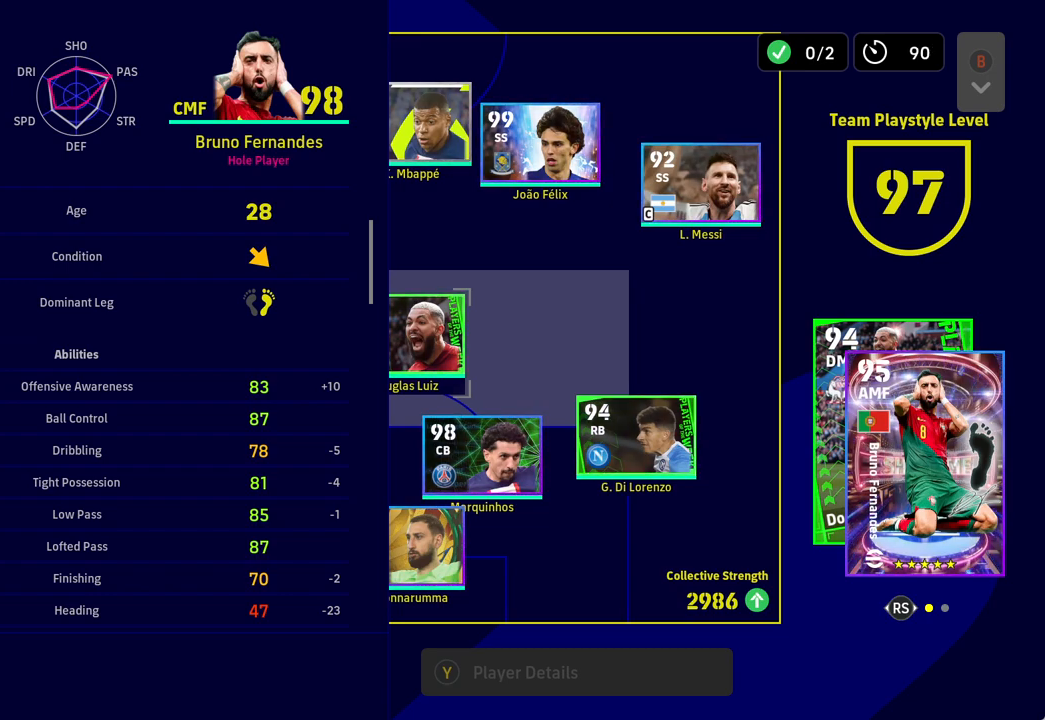
{"buttons": [], "left_stick": "center", "events": [[217, "DPAD_DOWN", "down"], [333, "DPAD_DOWN", "up"]]}
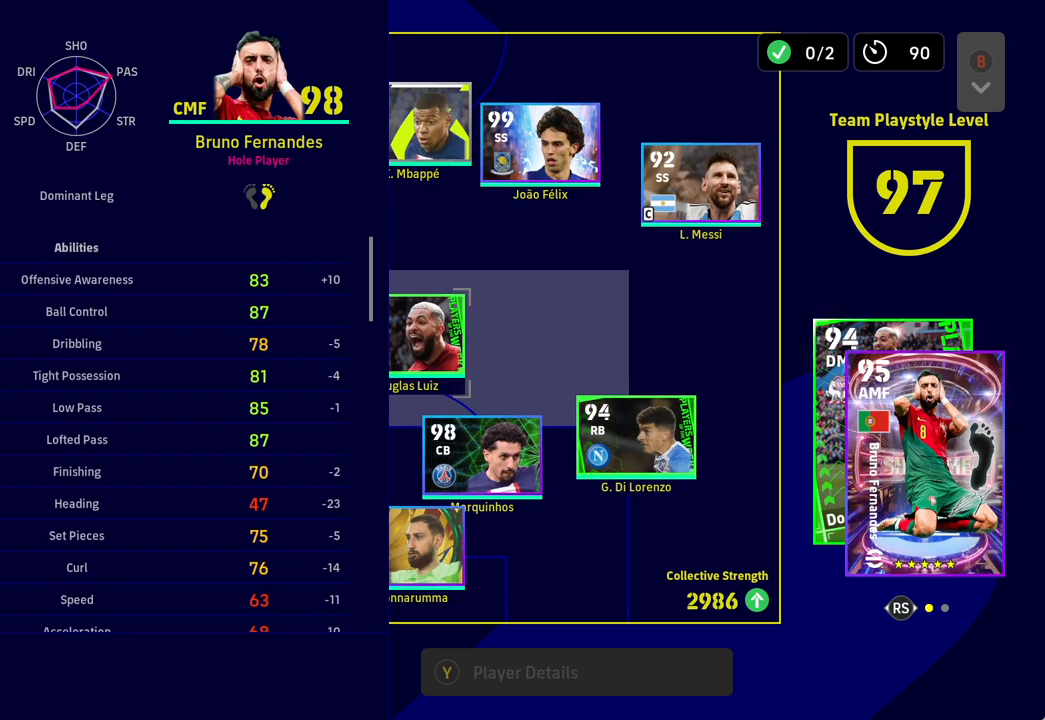
{"buttons": [], "left_stick": "center", "events": []}
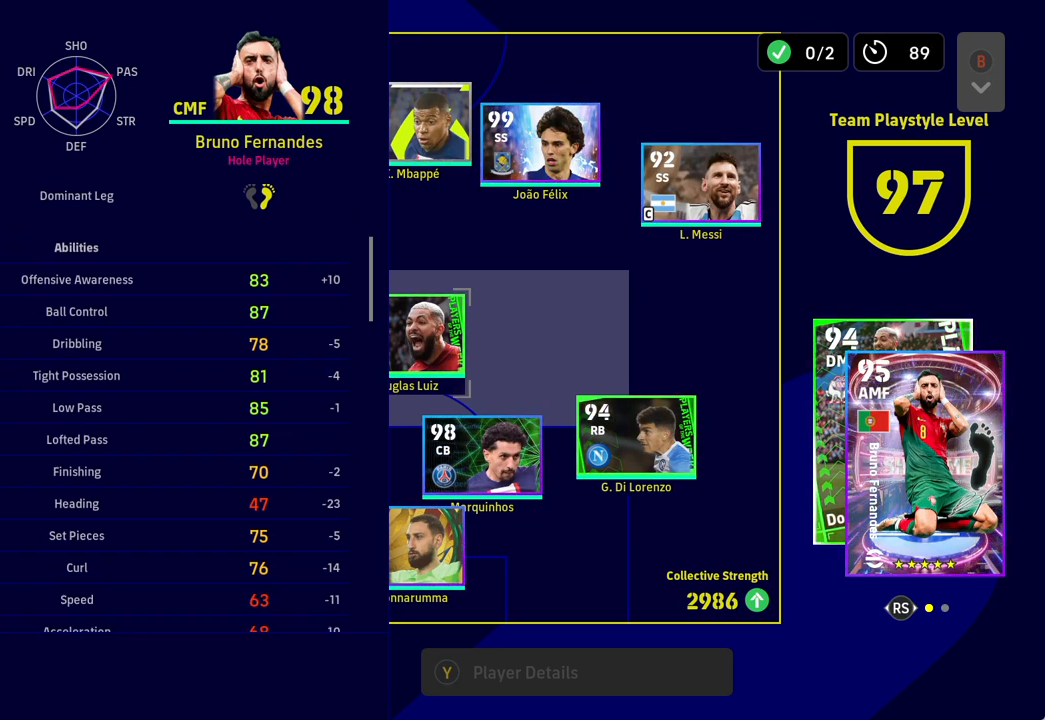
{"buttons": [], "left_stick": "center", "events": []}
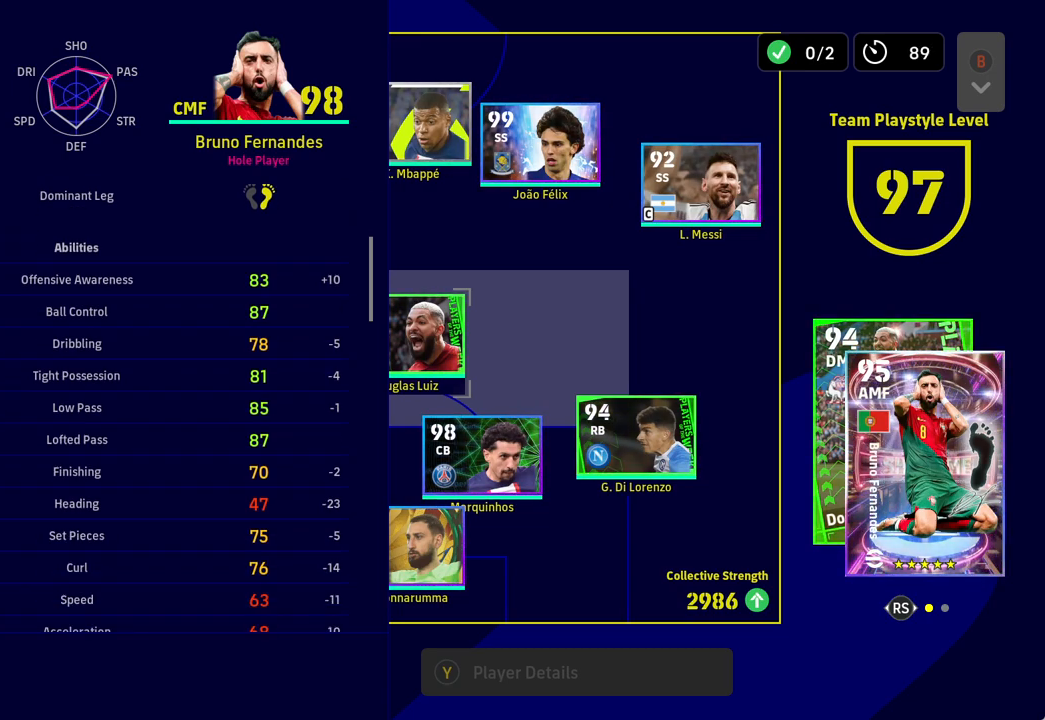
{"buttons": [], "left_stick": "center", "events": []}
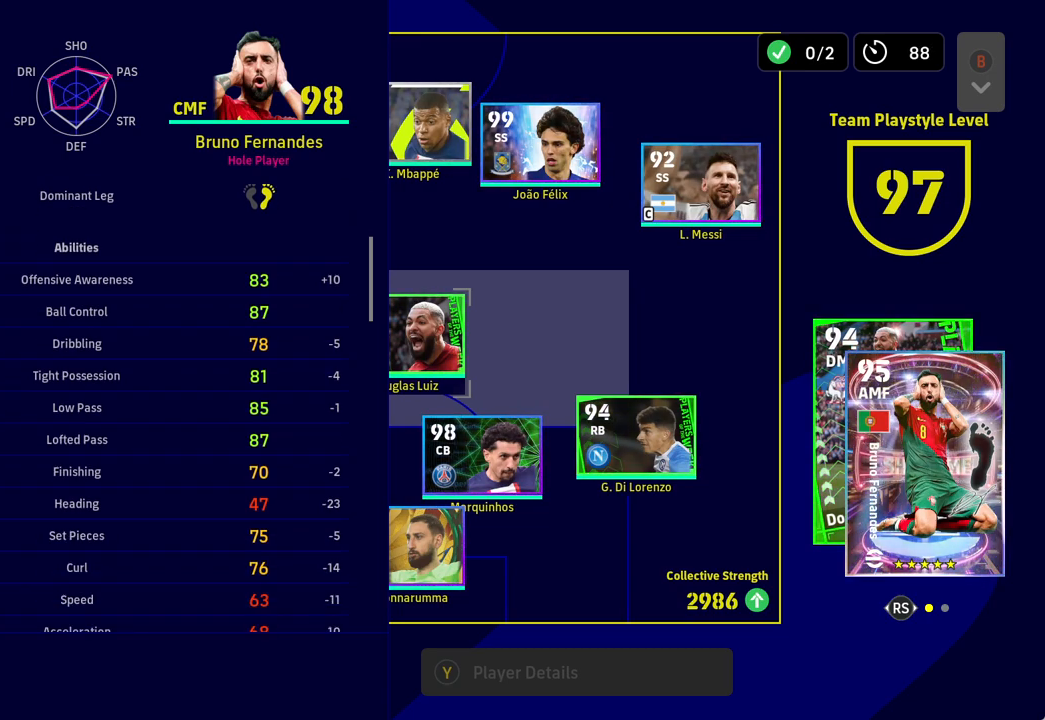
{"buttons": [], "left_stick": "center", "events": [[167, "DPAD_DOWN", "down"], [300, "DPAD_DOWN", "up"]]}
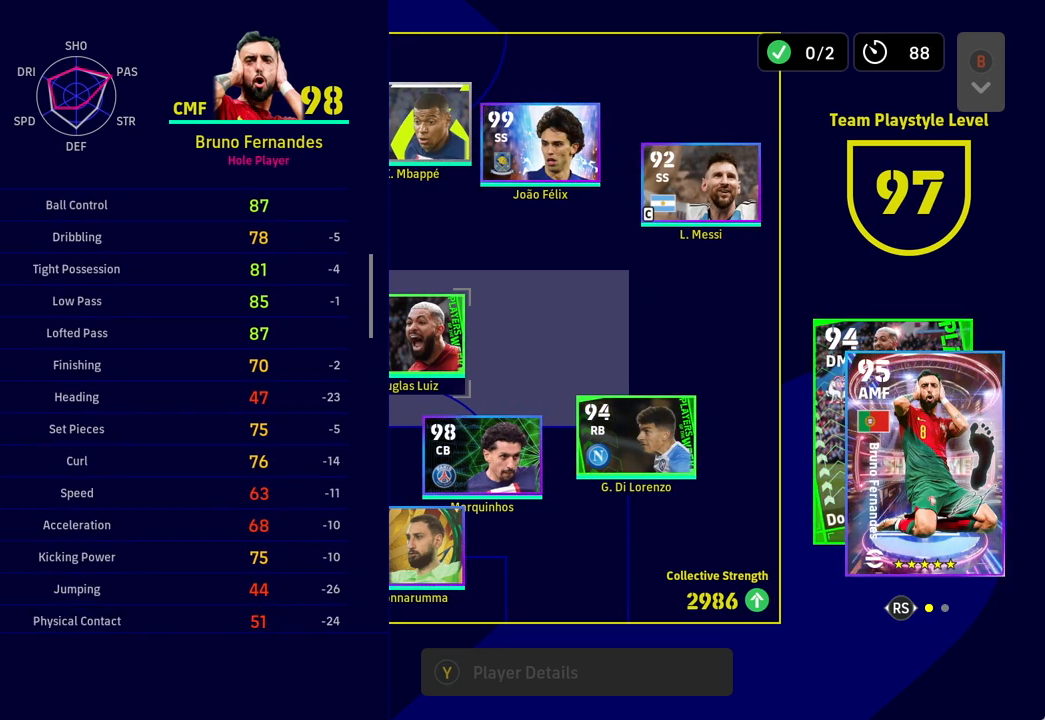
{"buttons": [], "left_stick": "center", "events": []}
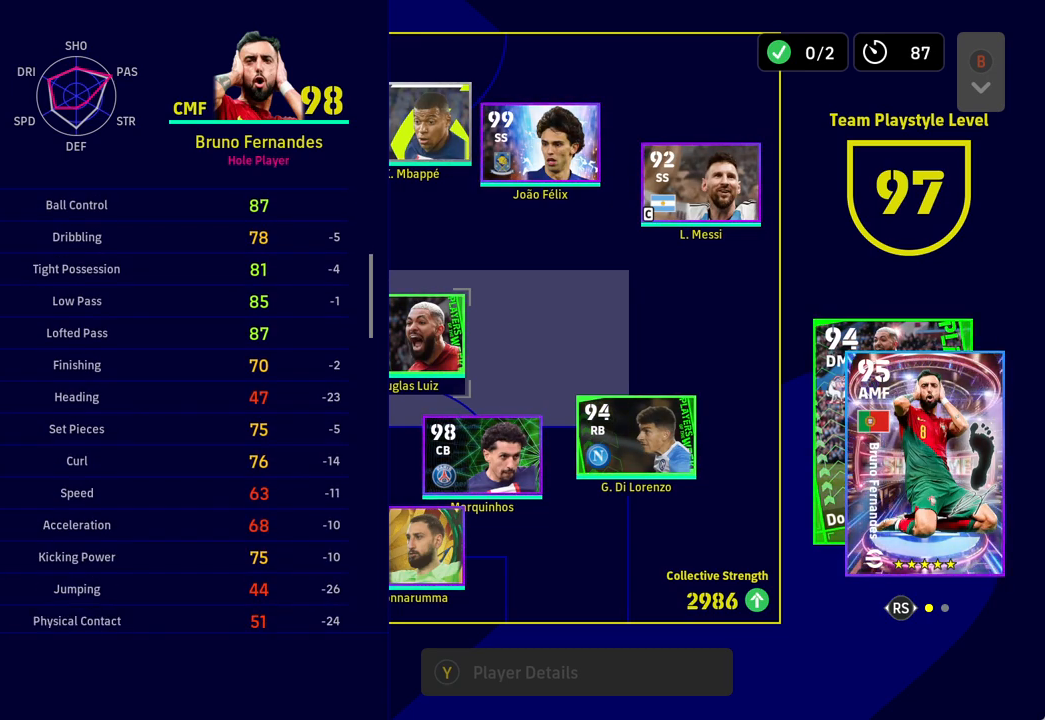
{"buttons": [], "left_stick": "center", "events": []}
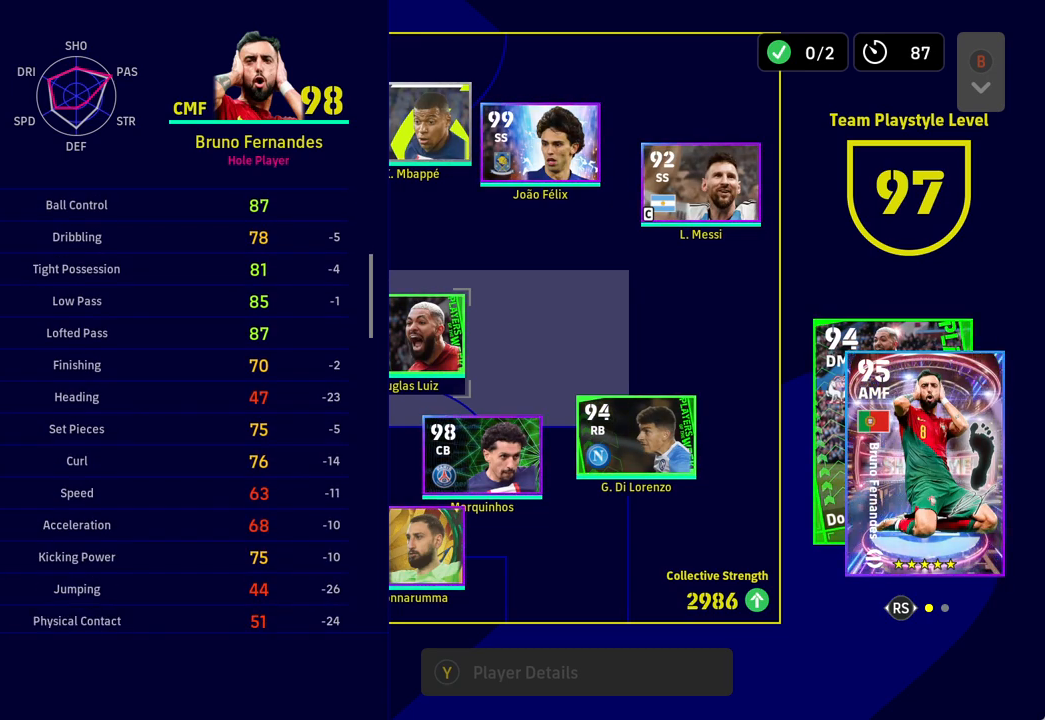
{"buttons": [], "left_stick": "center", "events": []}
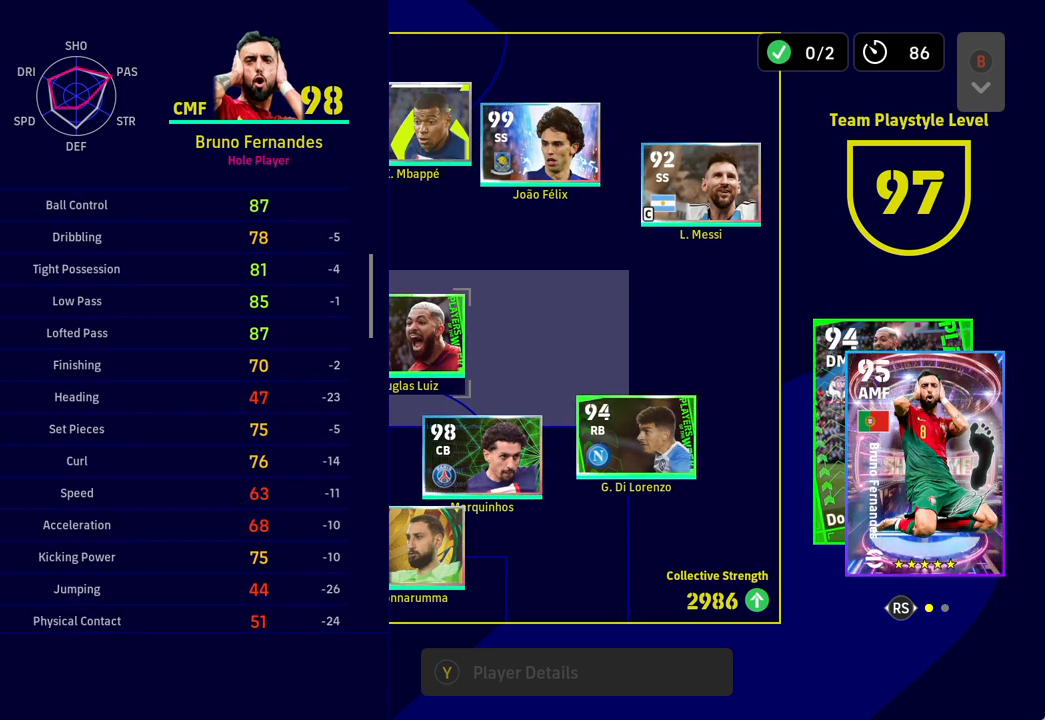
{"buttons": [], "left_stick": "center", "events": [[367, "DPAD_DOWN", "down"], [483, "DPAD_DOWN", "up"]]}
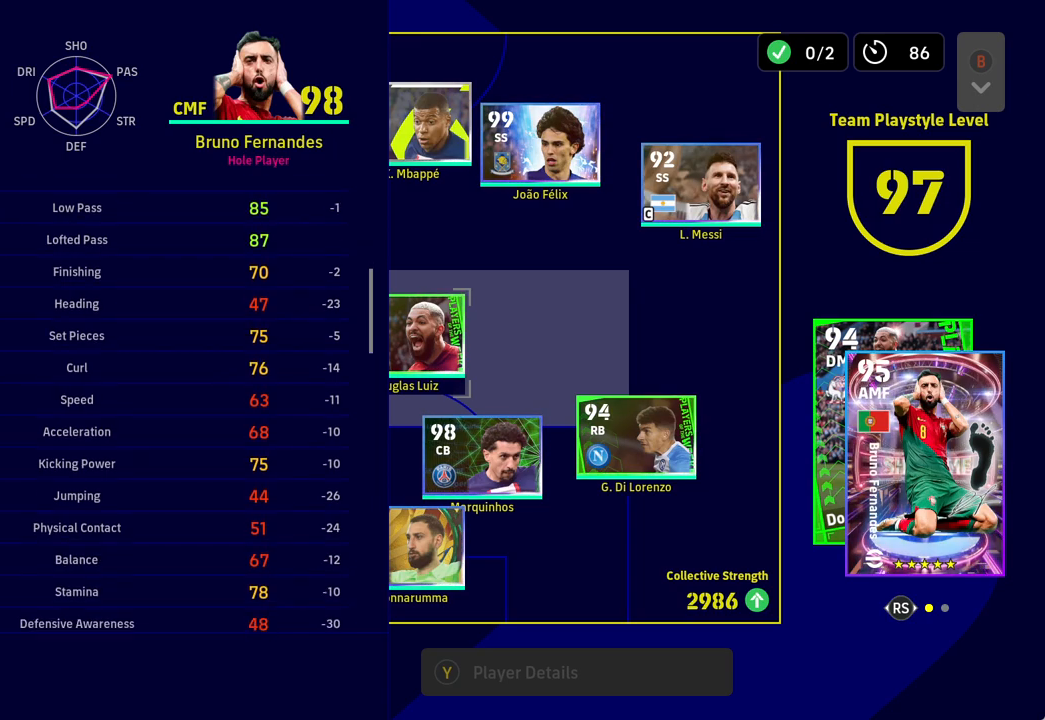
{"buttons": [], "left_stick": "center", "events": [[133, "DPAD_DOWN", "down"], [217, "DPAD_DOWN", "up"], [267, "DPAD_DOWN", "down"], [400, "DPAD_DOWN", "up"]]}
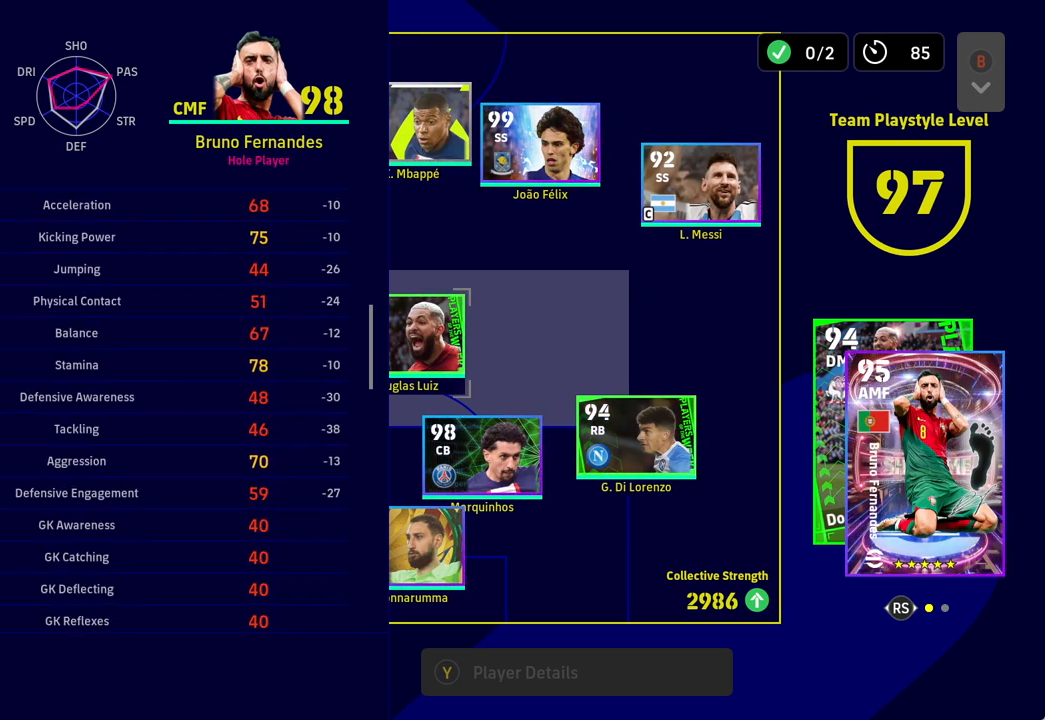
{"buttons": ["B"], "left_stick": "center", "events": [[33, "B", "down"], [150, "B", "up"], [450, "B", "down"]]}
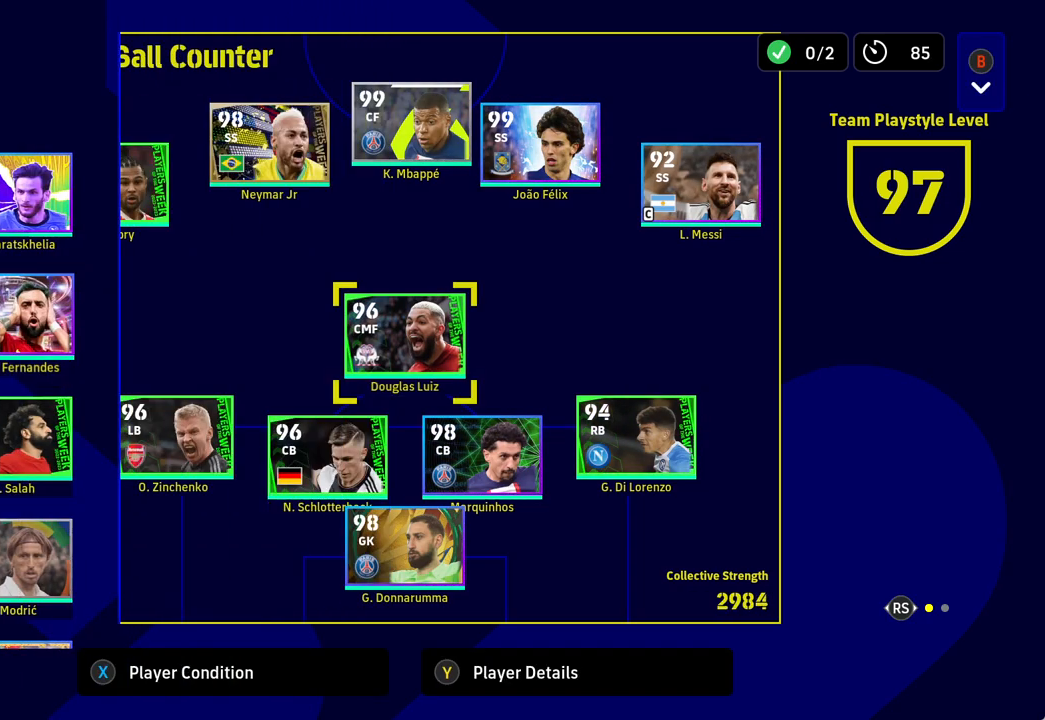
{"buttons": [], "left_stick": "center", "events": [[100, "B", "up"]]}
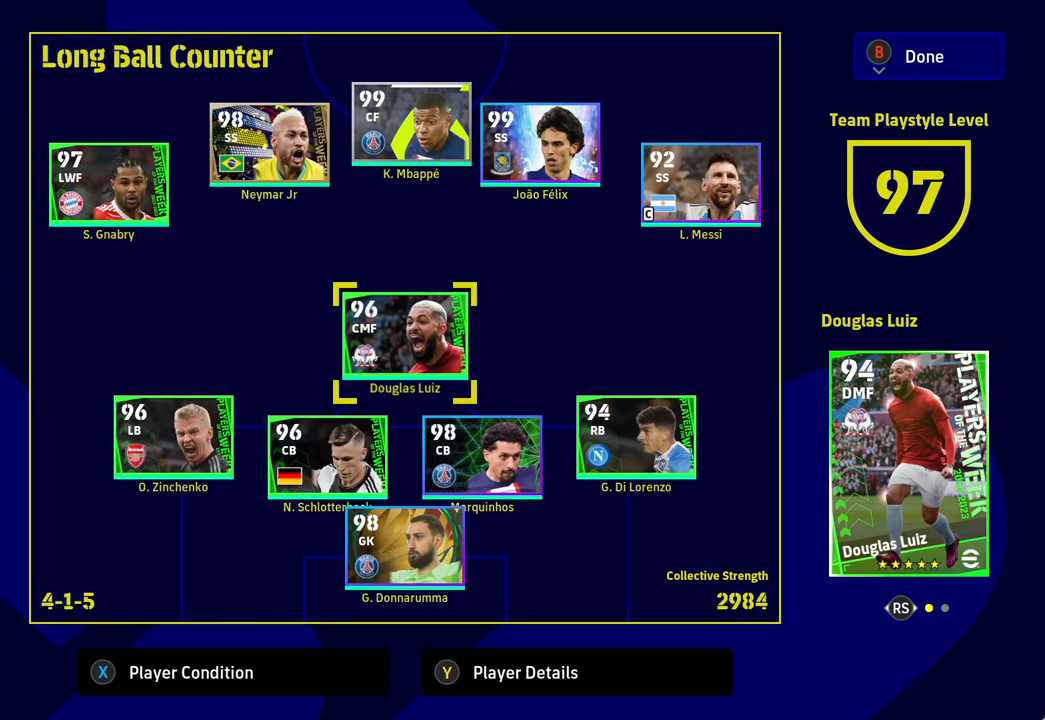
{"buttons": [], "left_stick": "center", "events": [[33, "B", "down"], [167, "B", "up"]]}
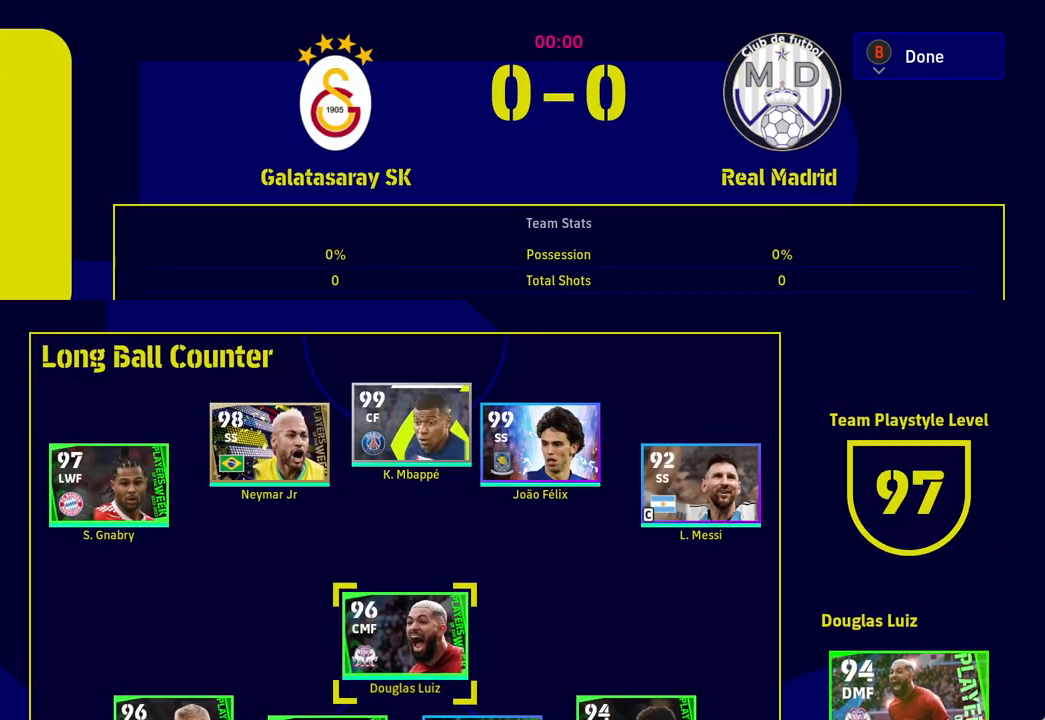
{"buttons": [], "left_stick": "center", "events": []}
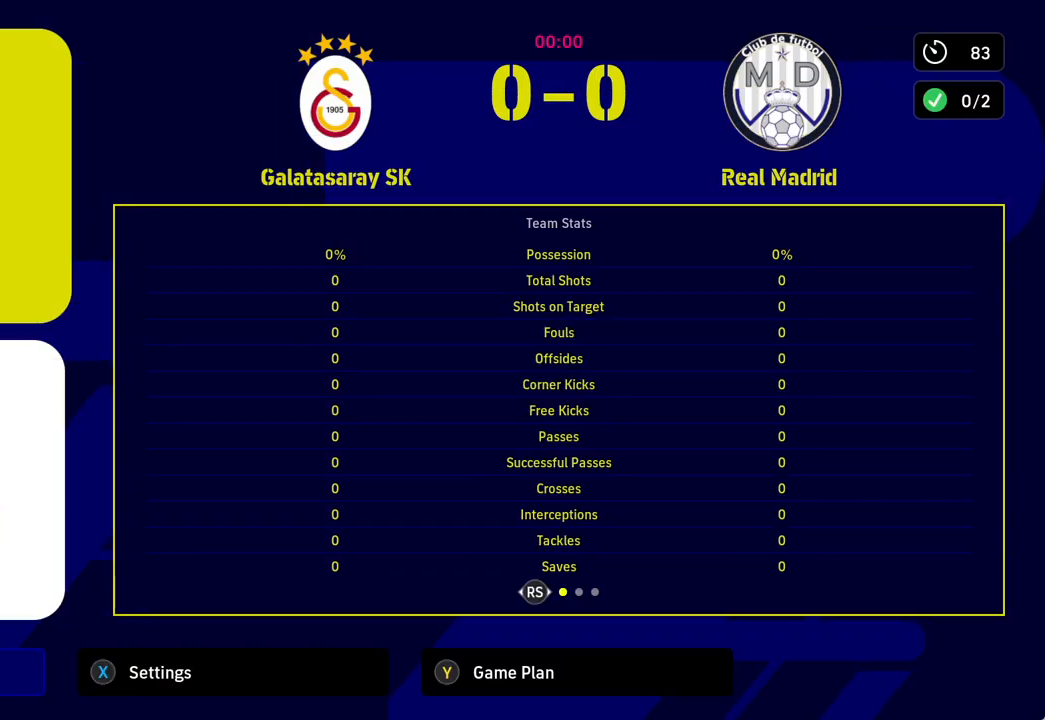
{"buttons": [], "left_stick": "center", "events": [[117, "B", "down"], [250, "B", "up"]]}